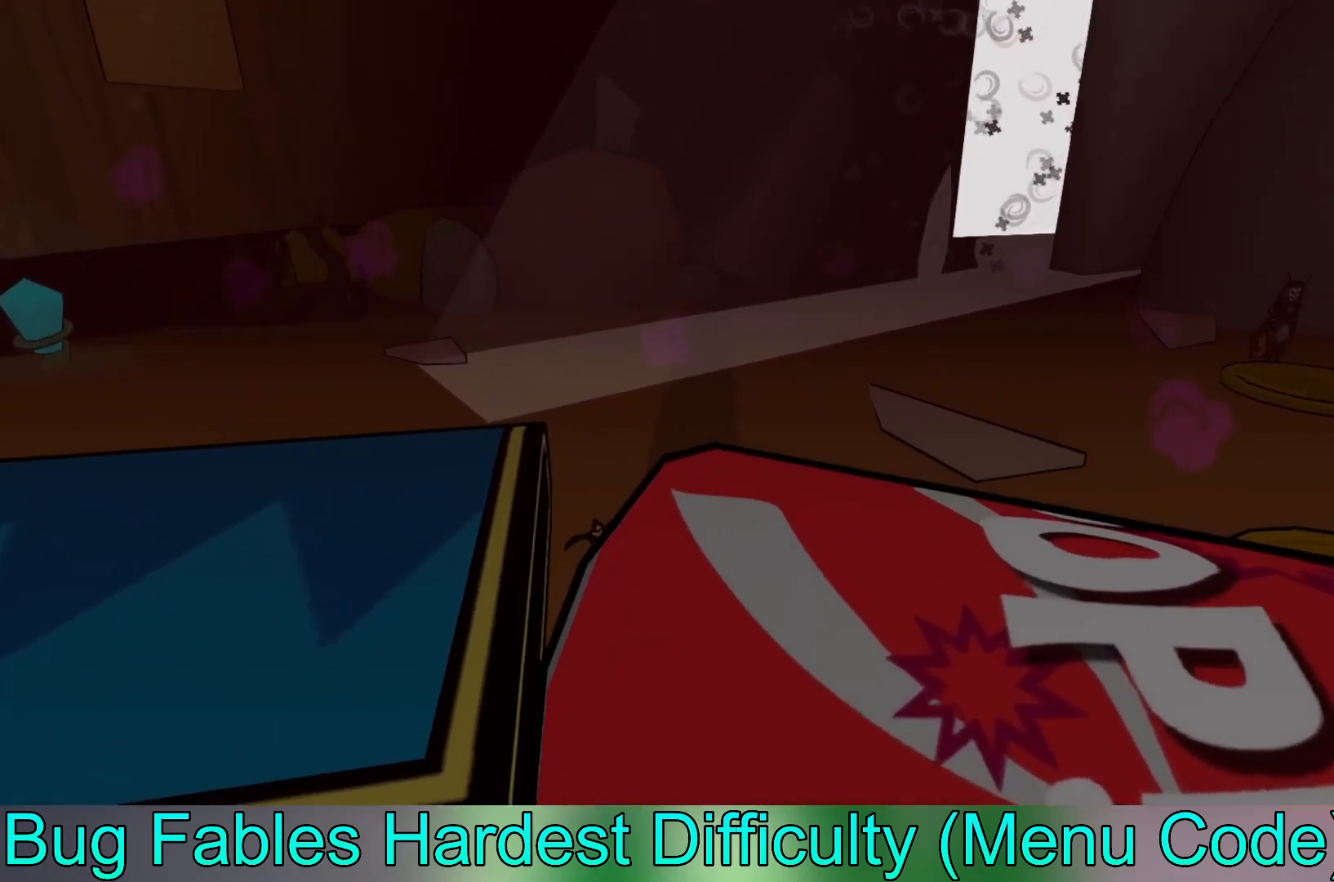
Gameplay with a controller (Xbox layout); each line is a JSON object with the inputs held at the frame after it. "events" lists button and stick changes between this image and that frame as [ms after this image, input, new state], when the widget could be followed in between. Not read: right_stick.
{"buttons": ["B"], "left_stick": "right", "events": [[300, "B", "down"], [417, "B", "up"], [500, "B", "down"]]}
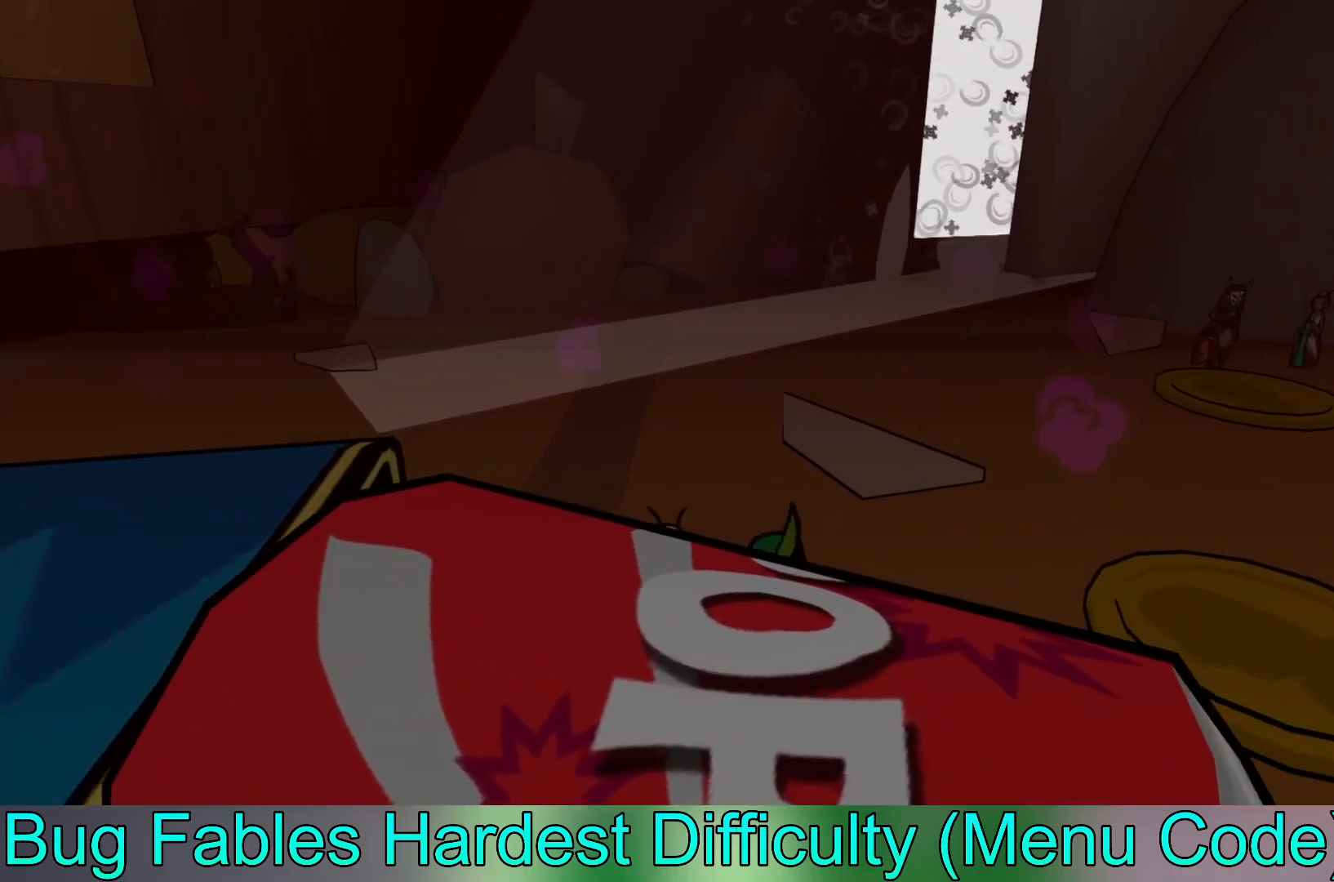
{"buttons": [], "left_stick": "right", "events": [[100, "B", "up"]]}
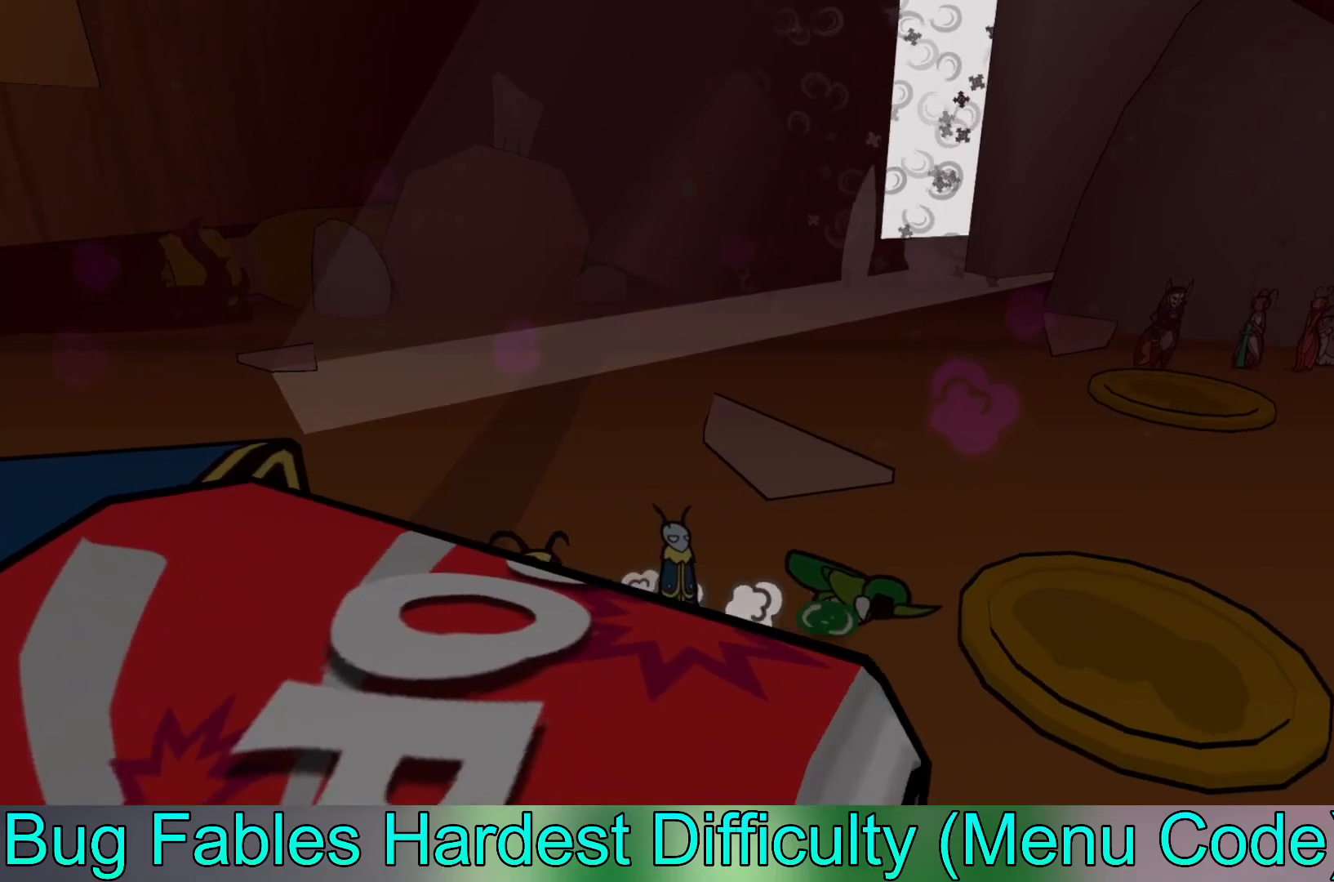
{"buttons": [], "left_stick": "right", "events": []}
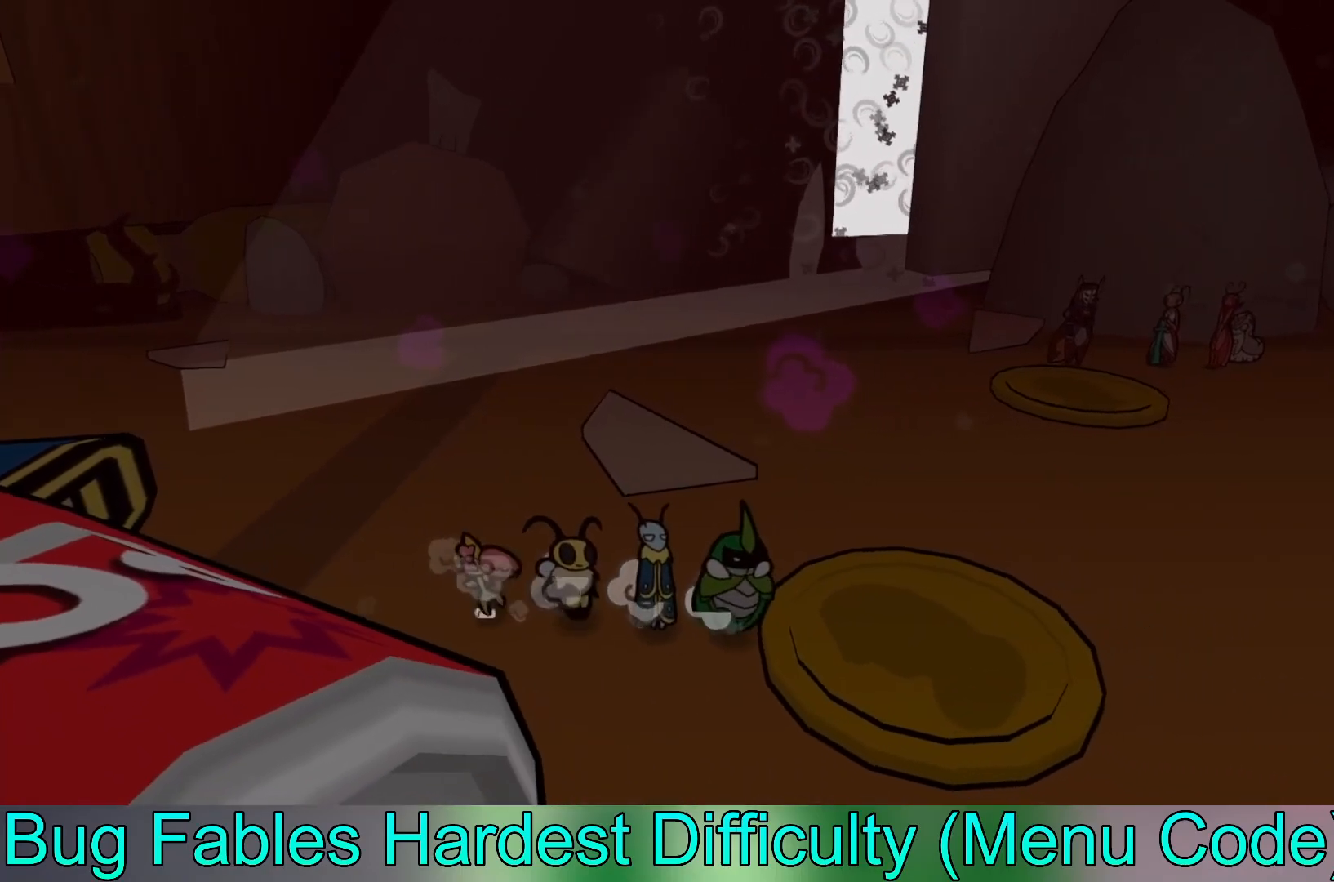
{"buttons": [], "left_stick": "right", "events": [[67, "left_stick", "up-right"], [467, "left_stick", "right"]]}
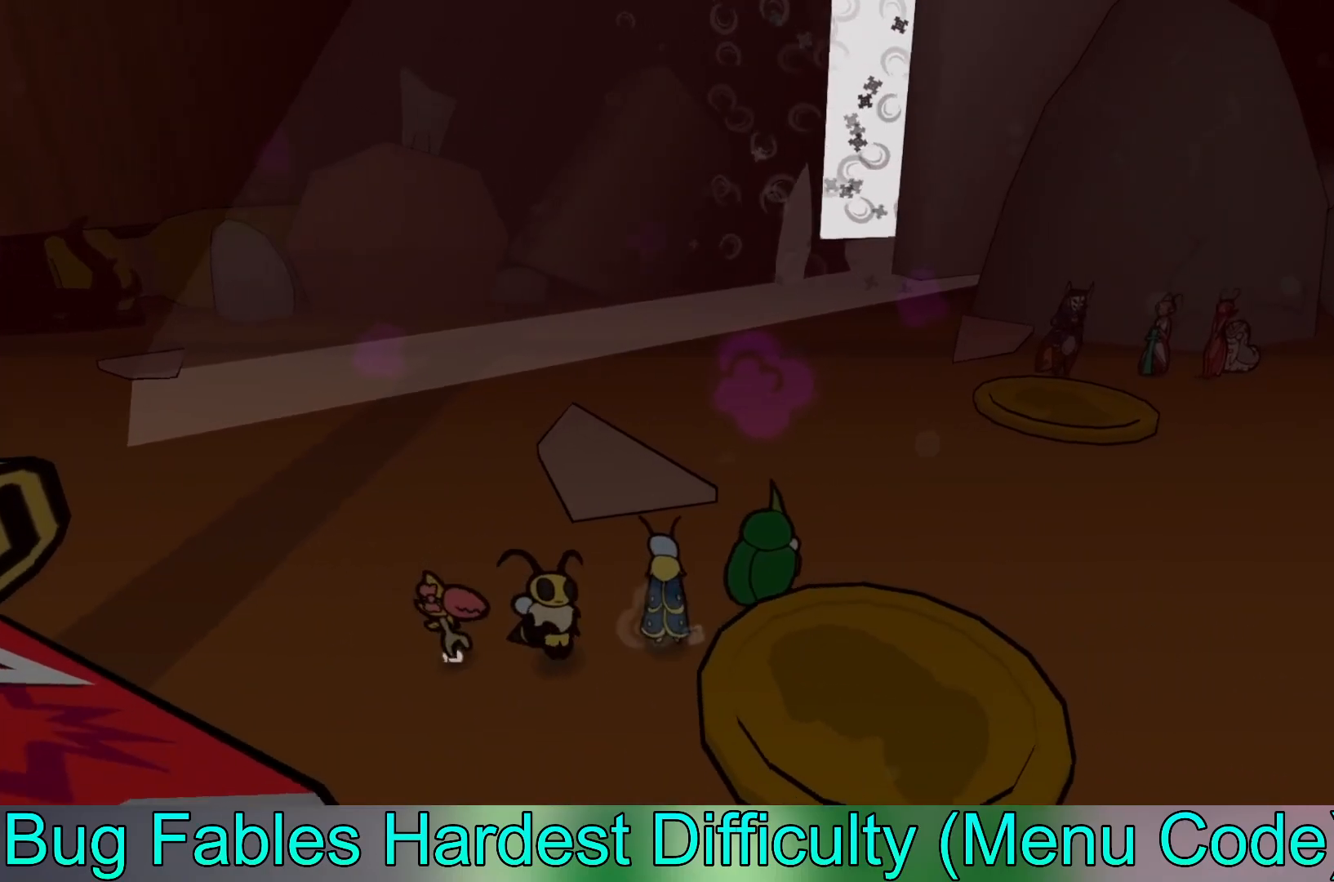
{"buttons": [], "left_stick": "right", "events": [[200, "B", "down"], [300, "B", "up"], [367, "B", "down"], [467, "B", "up"]]}
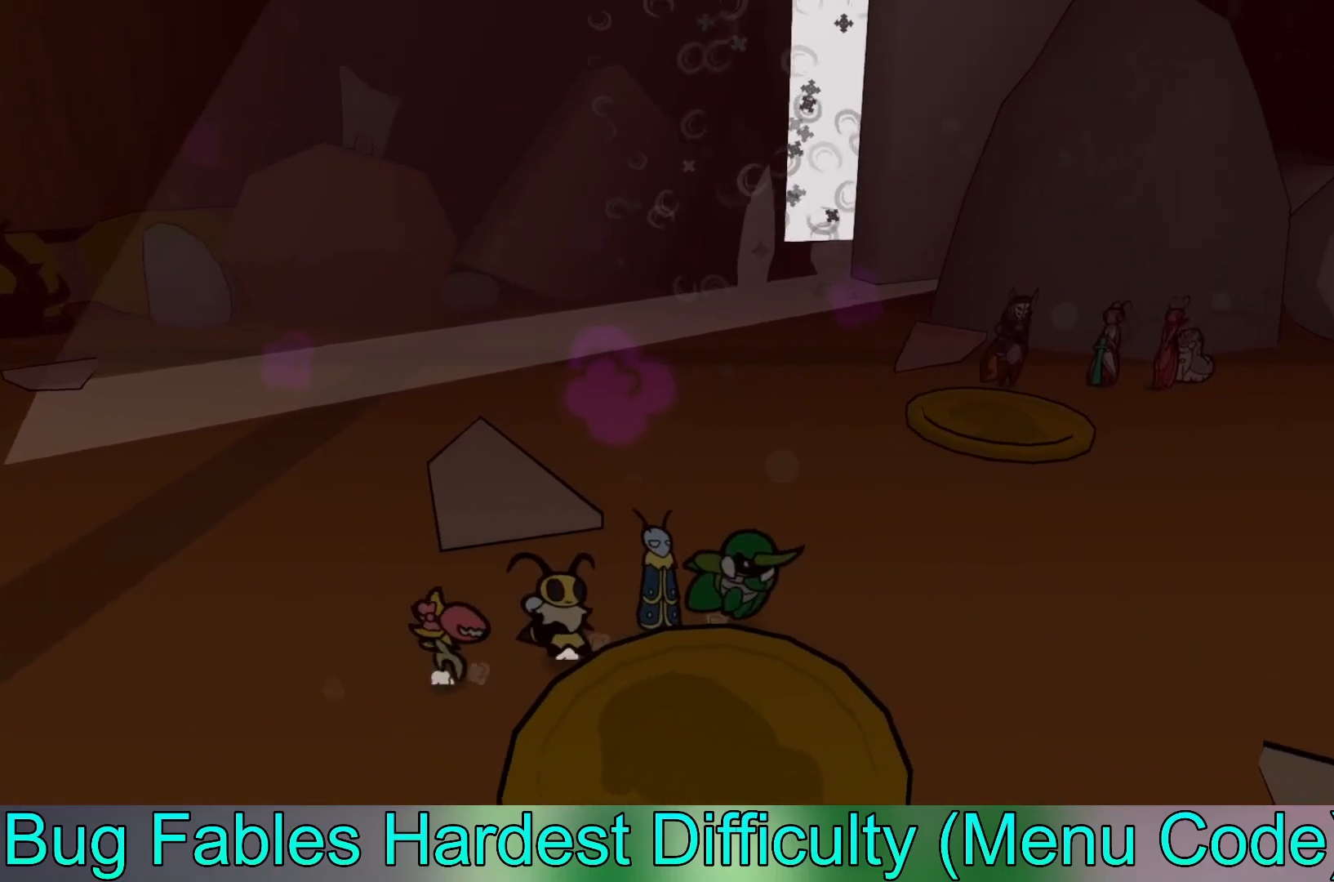
{"buttons": [], "left_stick": "right", "events": []}
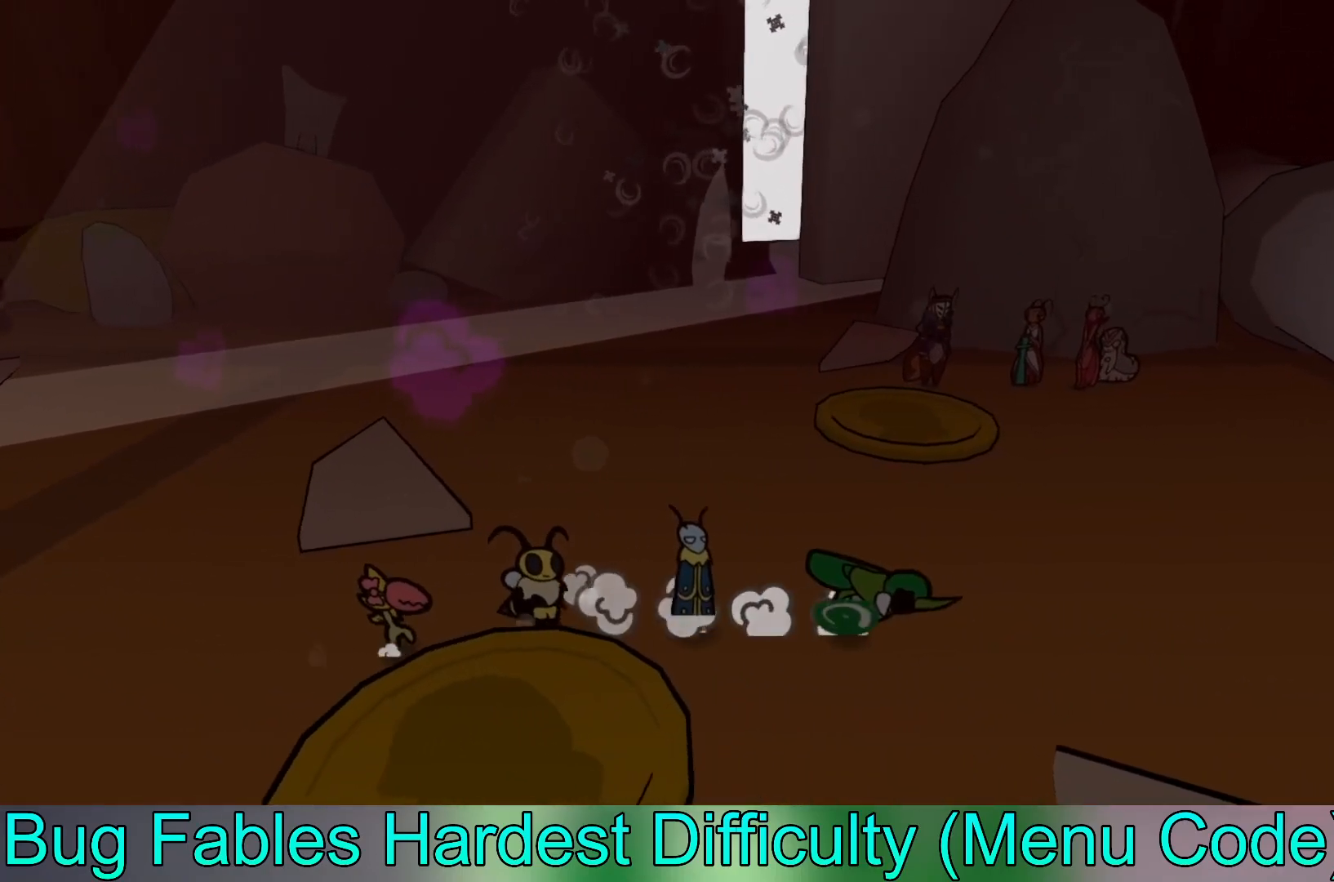
{"buttons": [], "left_stick": "down-right", "events": [[100, "left_stick", "down-right"]]}
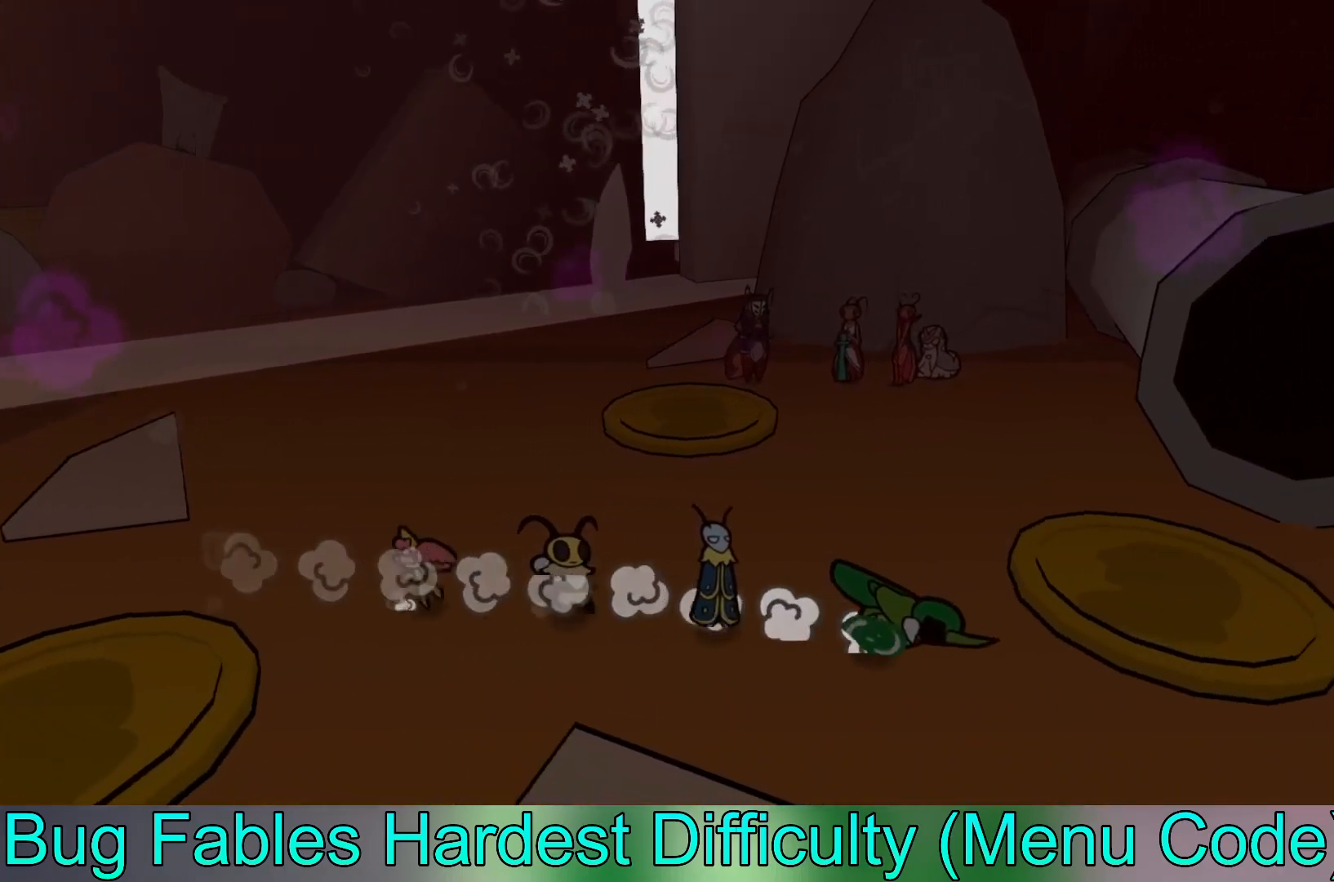
{"buttons": [], "left_stick": "right", "events": [[100, "left_stick", "down"], [283, "left_stick", "down-right"], [400, "left_stick", "right"]]}
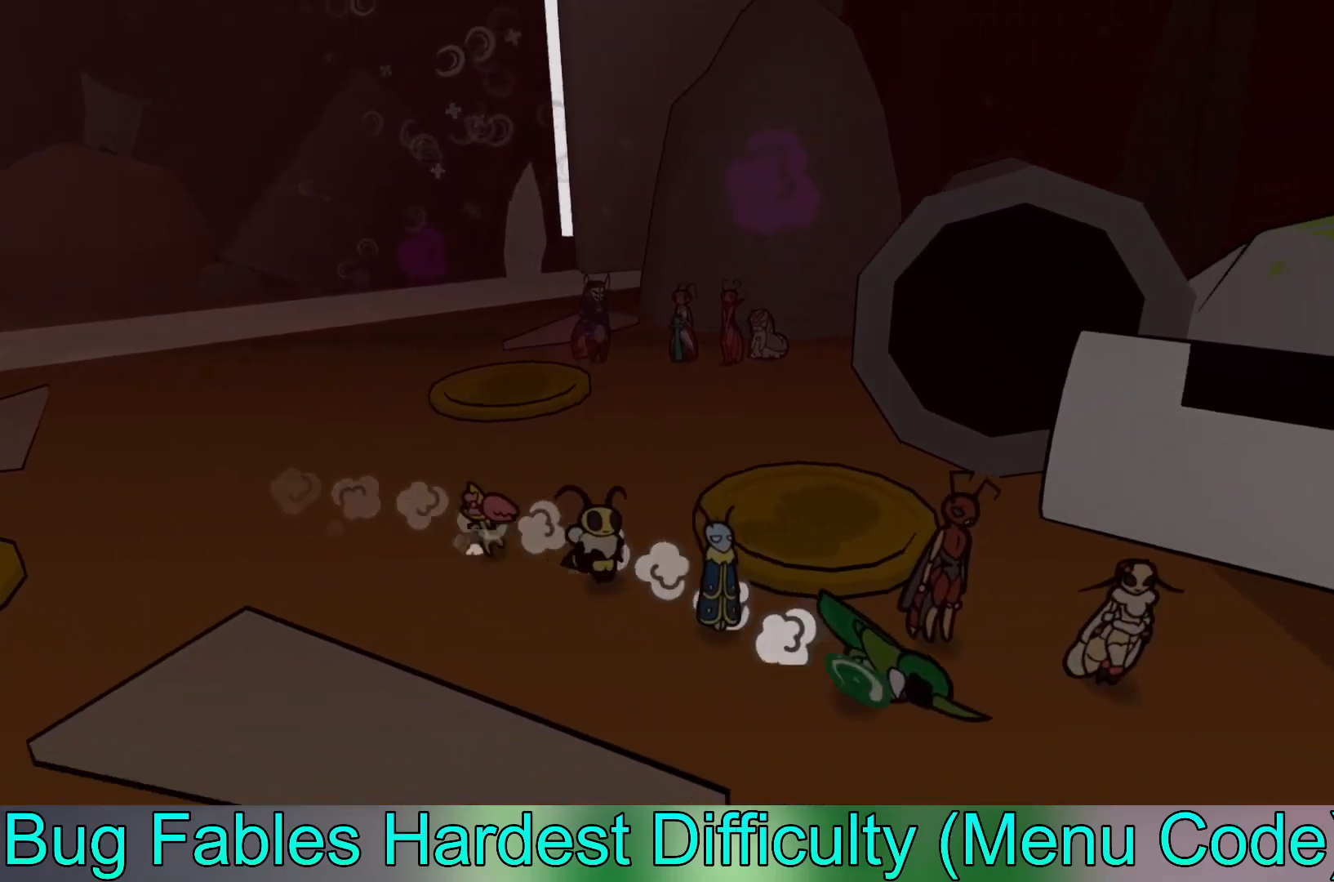
{"buttons": [], "left_stick": "down-right", "events": [[117, "B", "down"], [267, "B", "up"], [467, "left_stick", "down-right"]]}
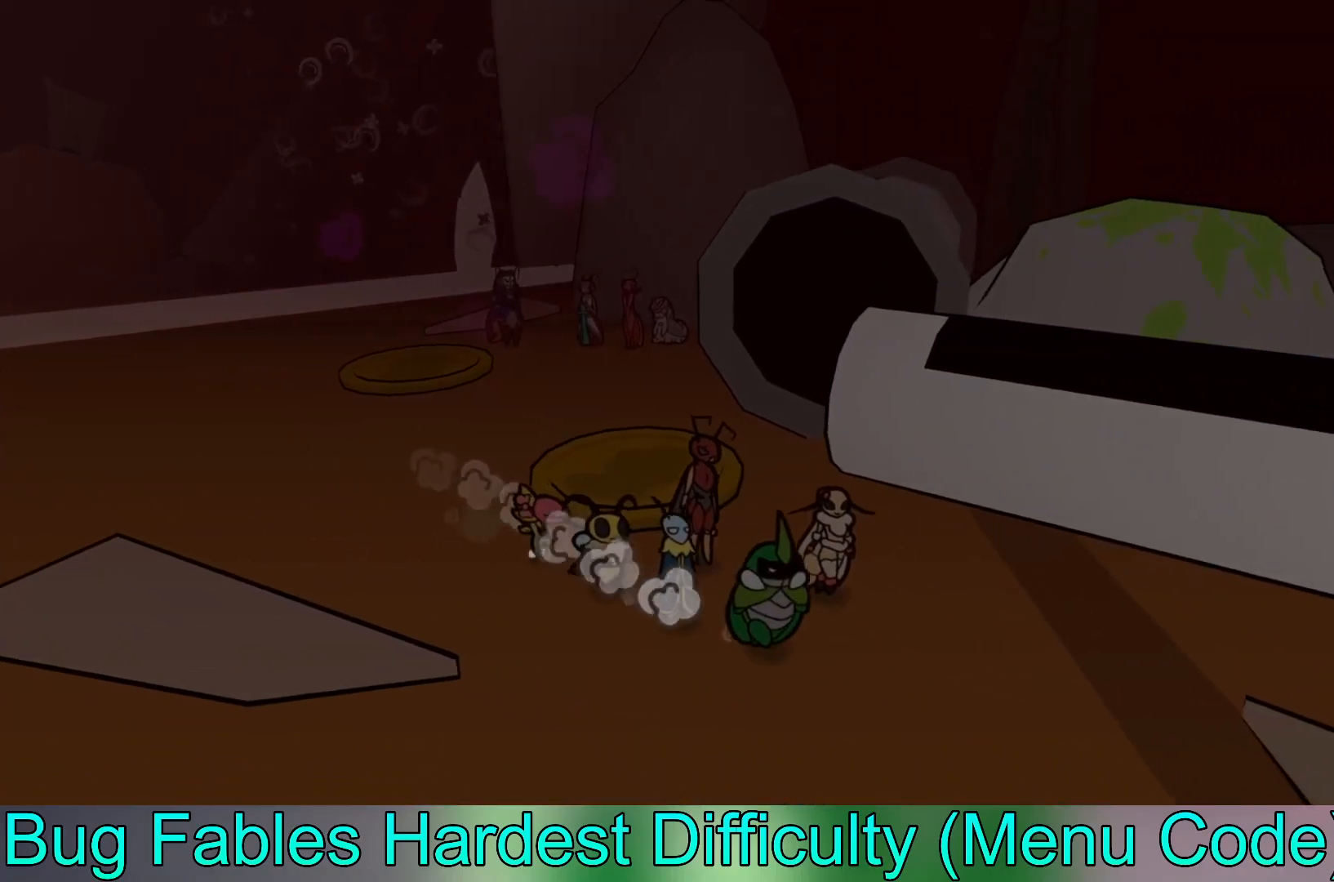
{"buttons": [], "left_stick": "down-right", "events": []}
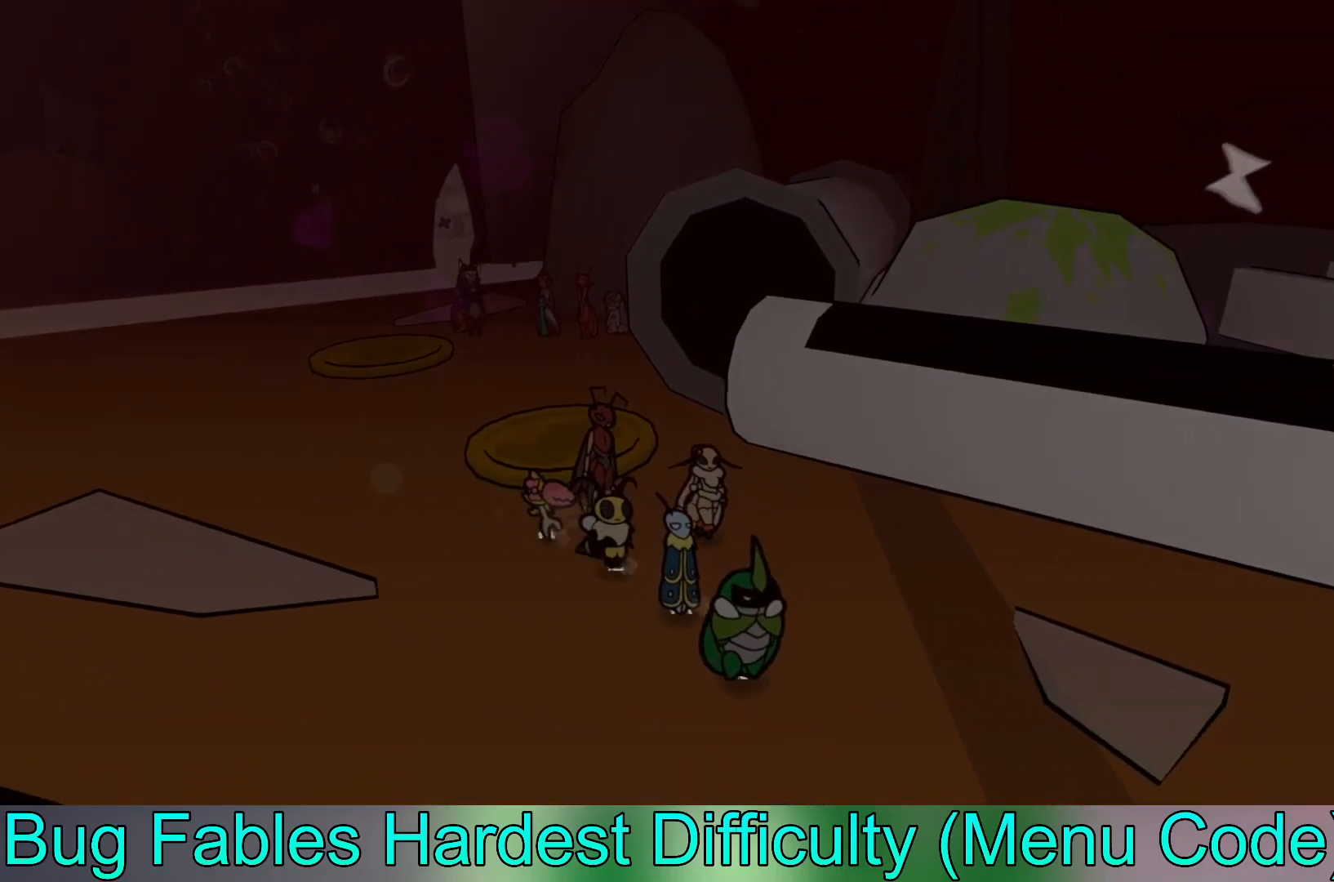
{"buttons": [], "left_stick": "right", "events": [[483, "left_stick", "right"]]}
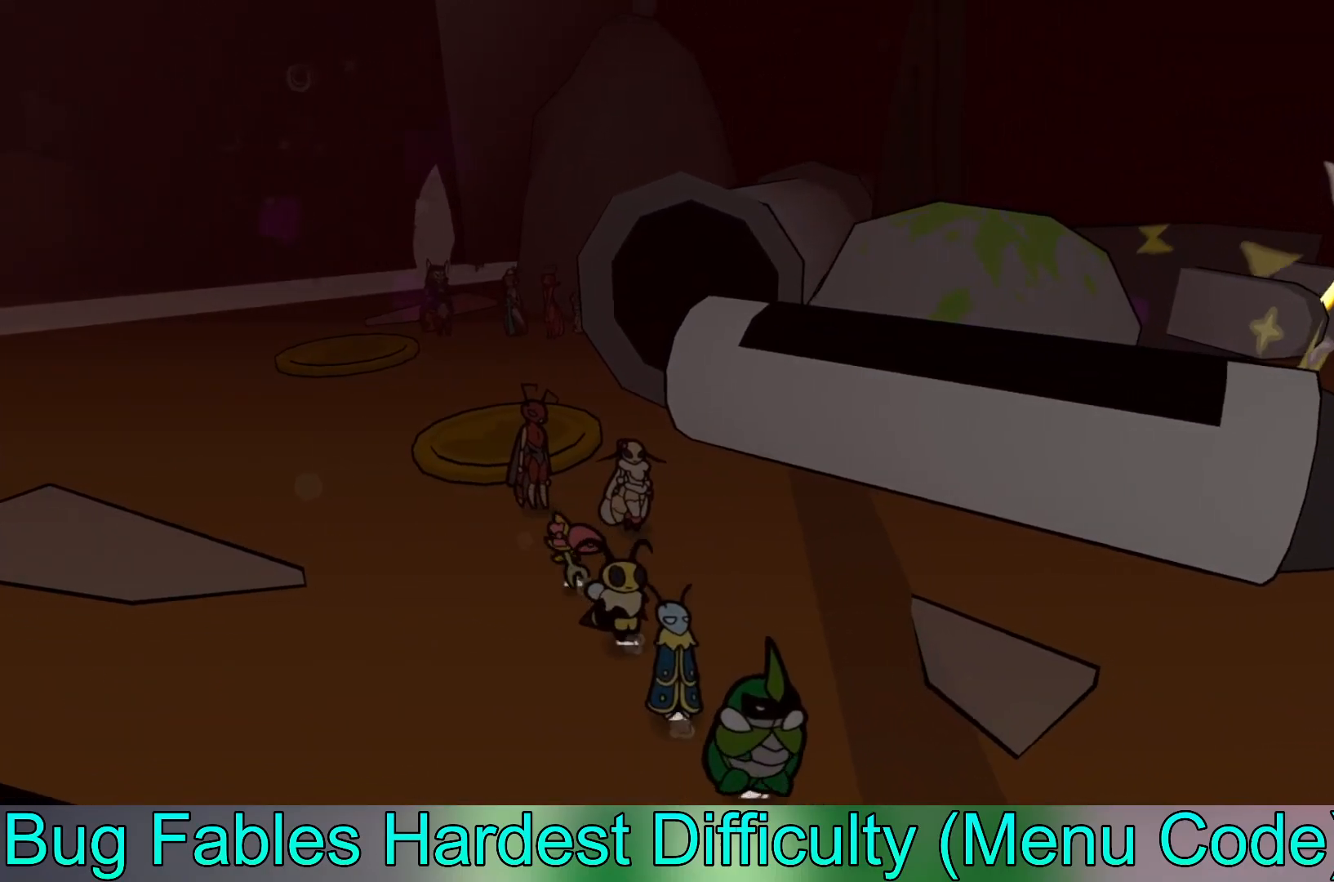
{"buttons": ["A"], "left_stick": "right", "events": [[350, "A", "down"]]}
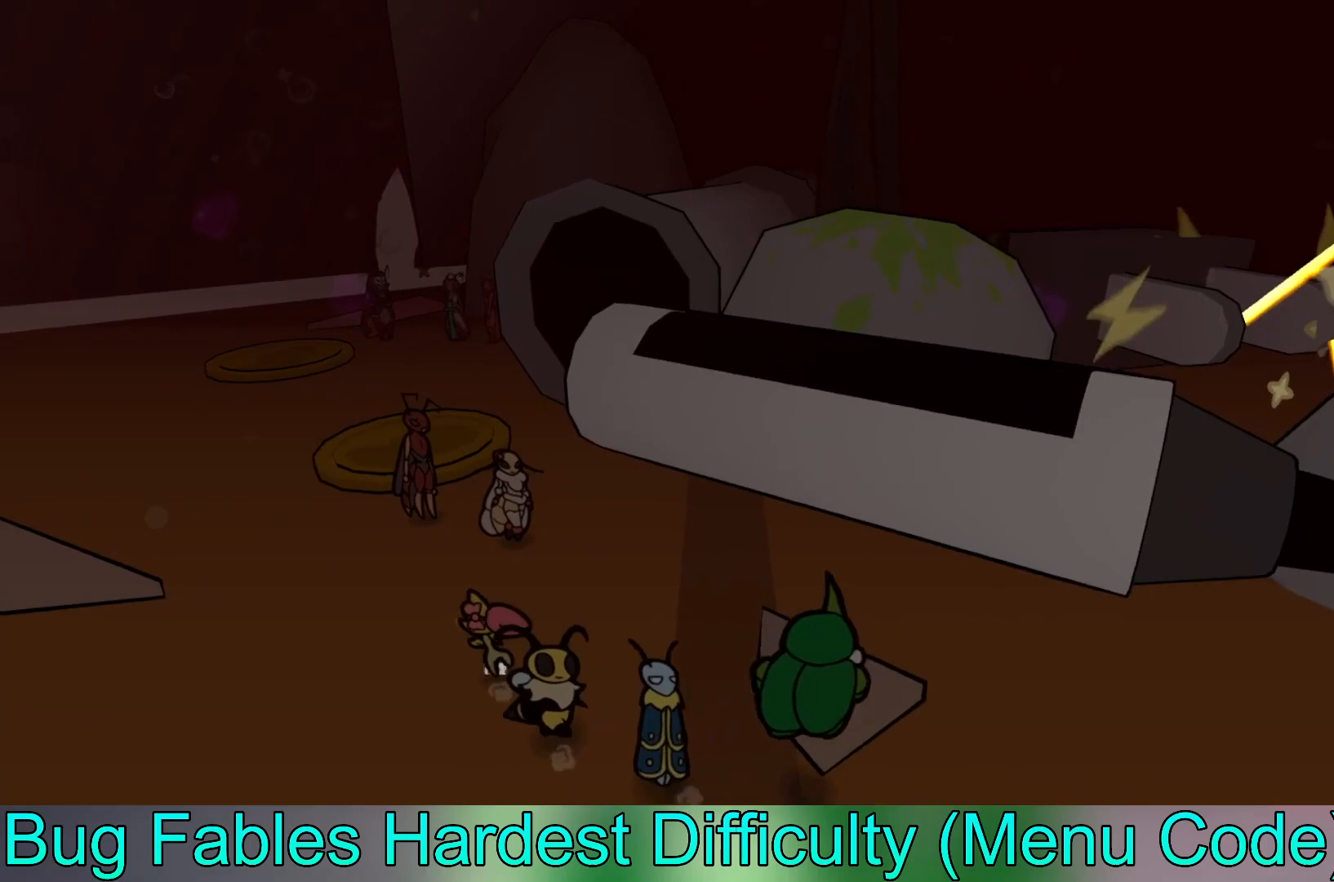
{"buttons": [], "left_stick": "right", "events": [[150, "A", "up"]]}
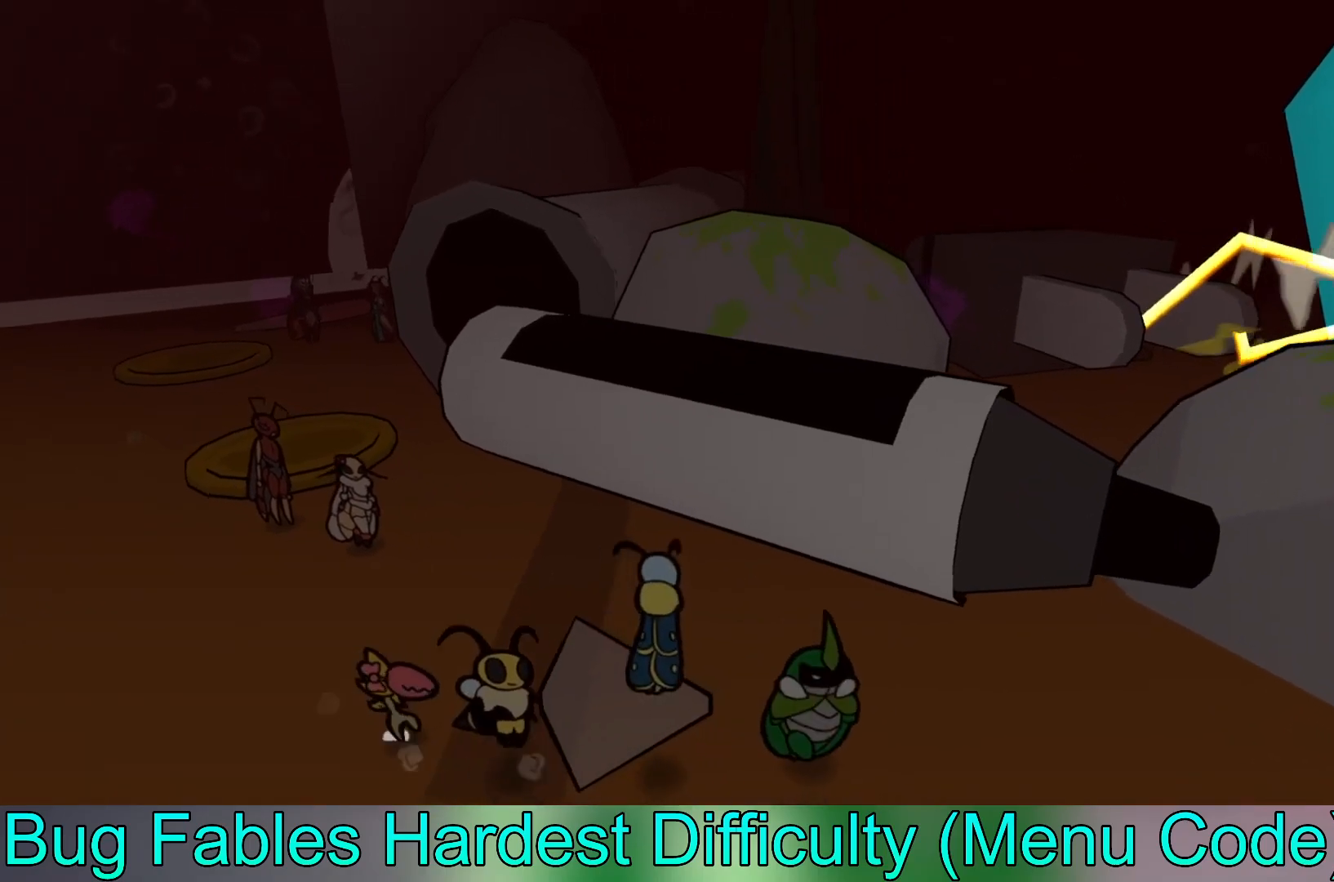
{"buttons": [], "left_stick": "right", "events": []}
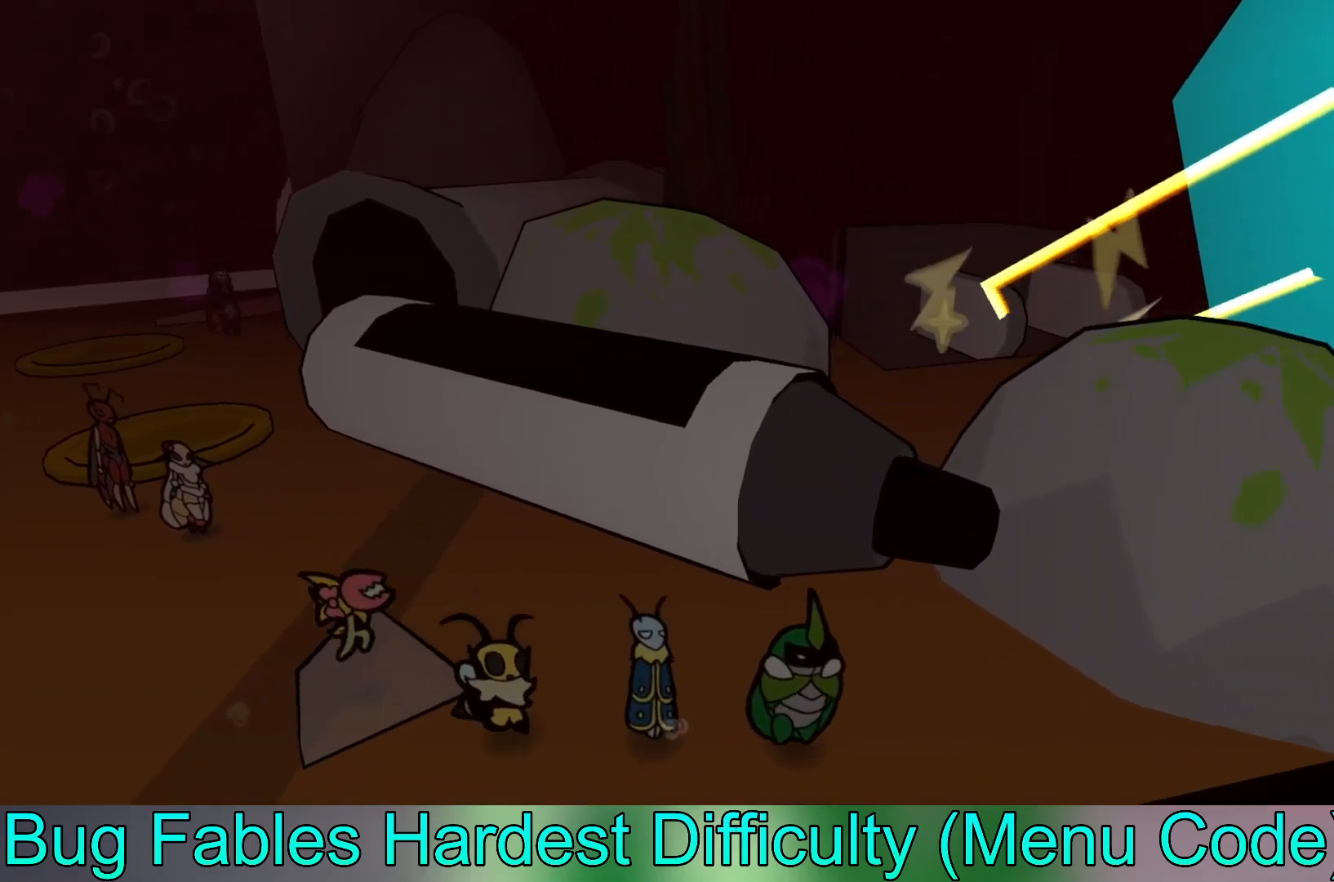
{"buttons": [], "left_stick": "right", "events": []}
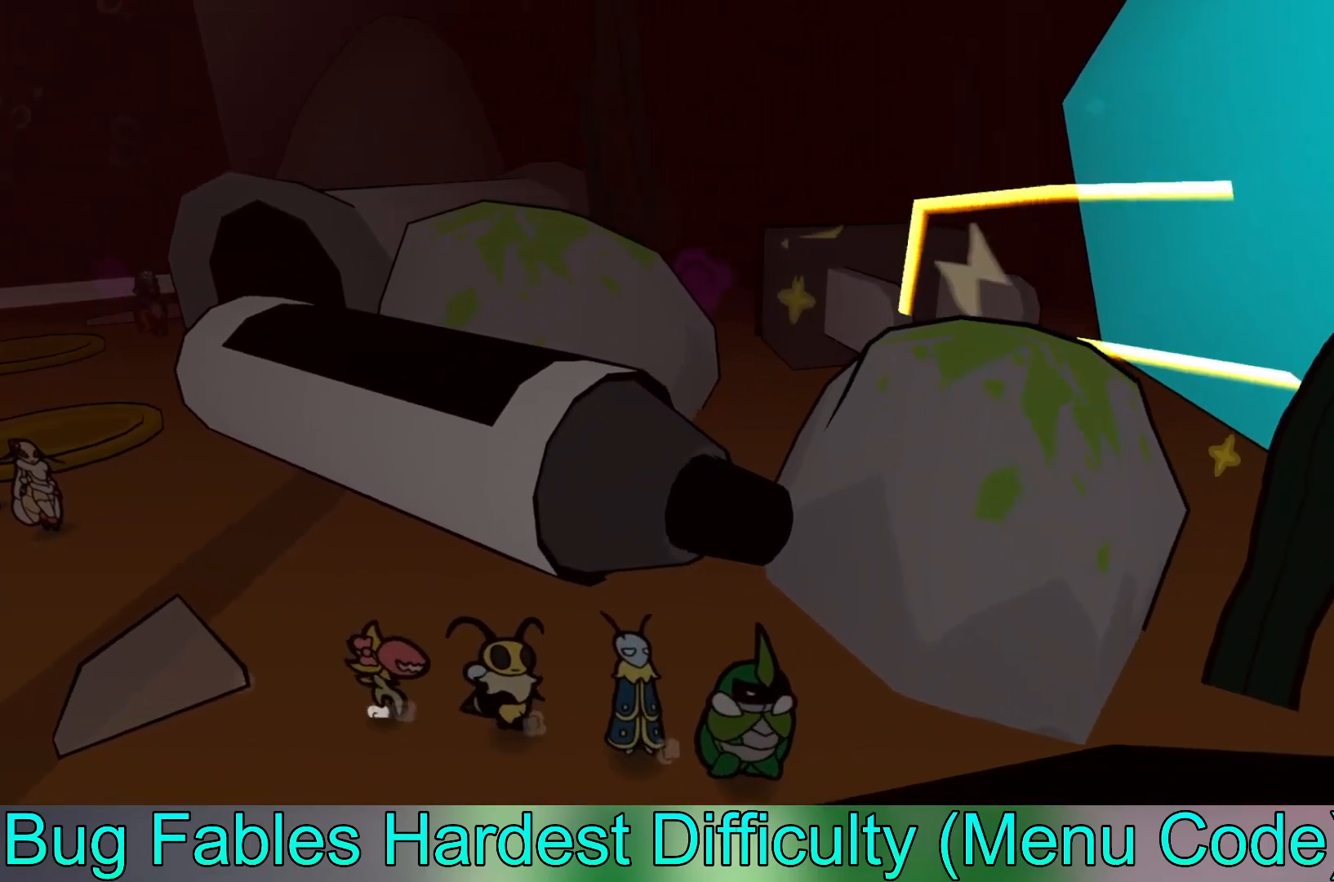
{"buttons": [], "left_stick": "up-right", "events": [[367, "left_stick", "up-right"]]}
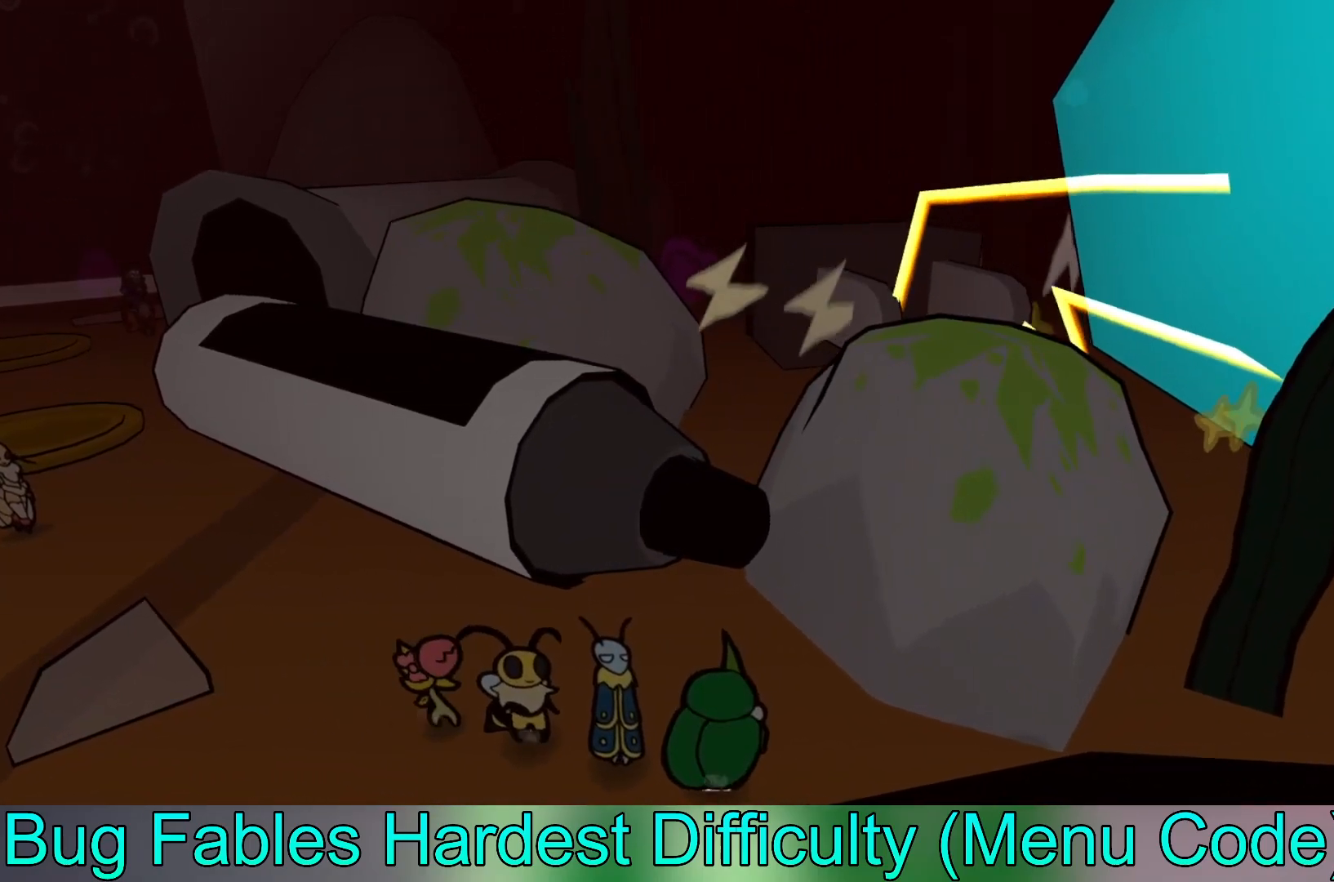
{"buttons": [], "left_stick": "up", "events": [[133, "left_stick", "up"]]}
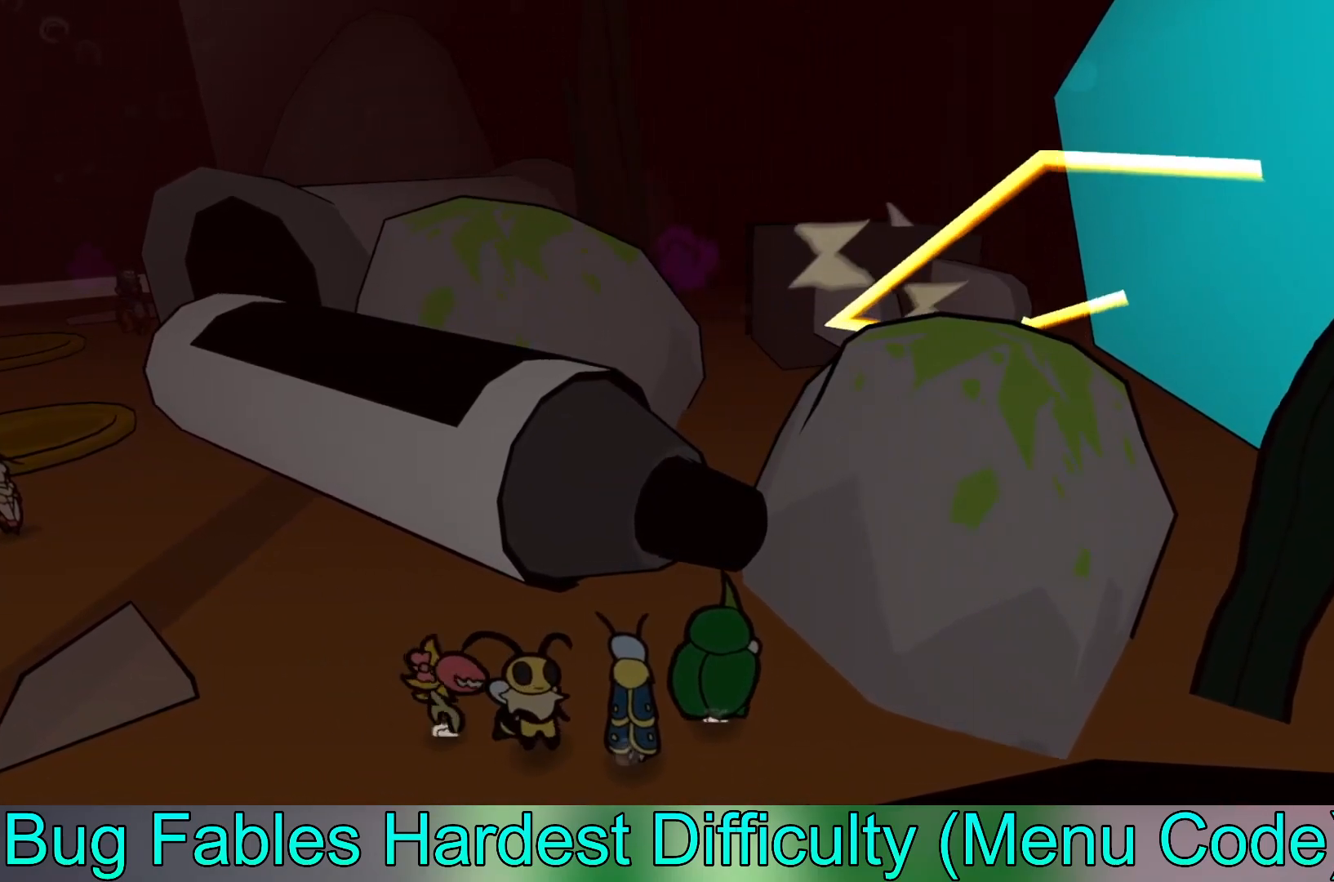
{"buttons": [], "left_stick": "left", "events": [[133, "left_stick", "up-left"], [317, "left_stick", "left"]]}
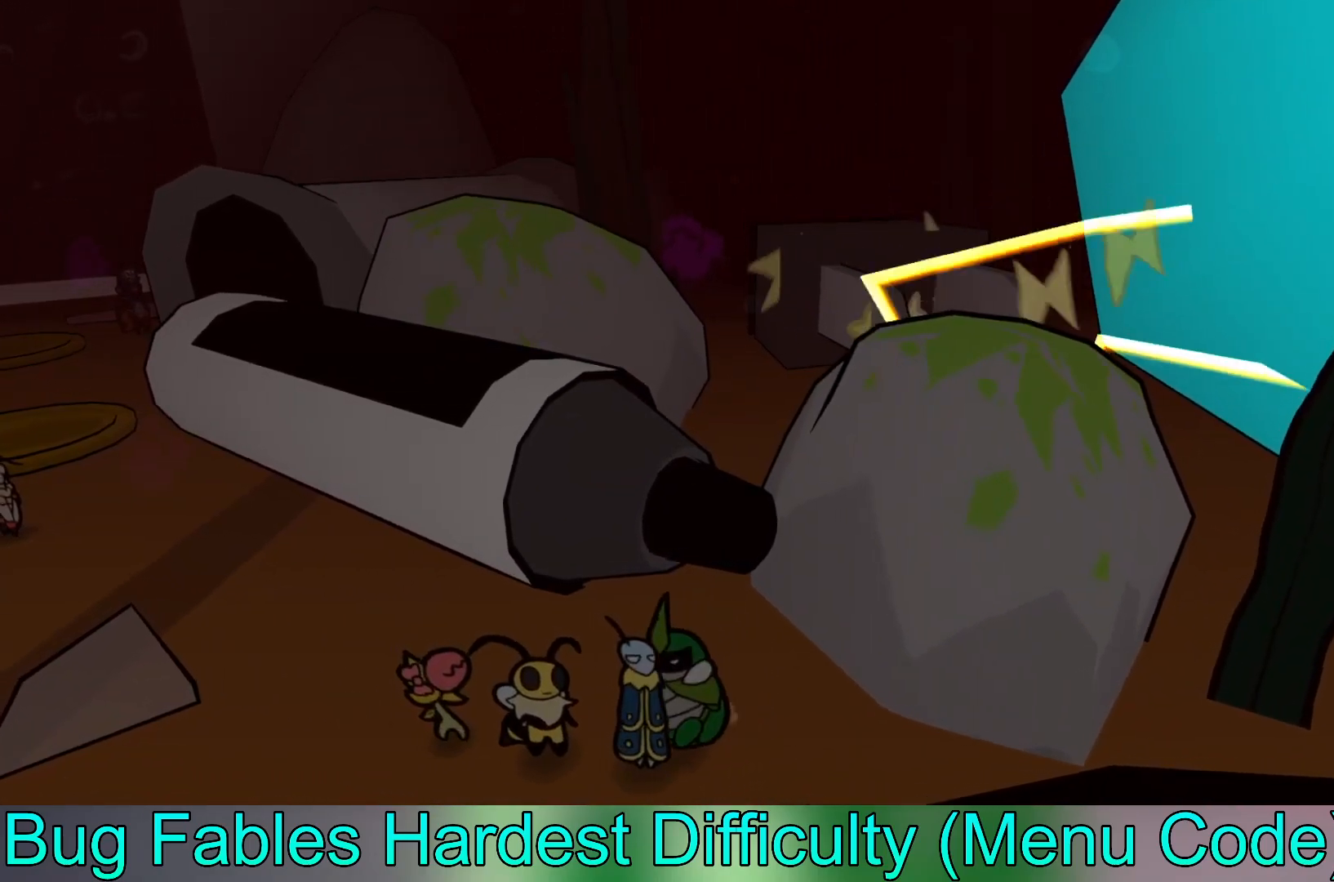
{"buttons": [], "left_stick": "up-left", "events": [[117, "left_stick", "up-left"]]}
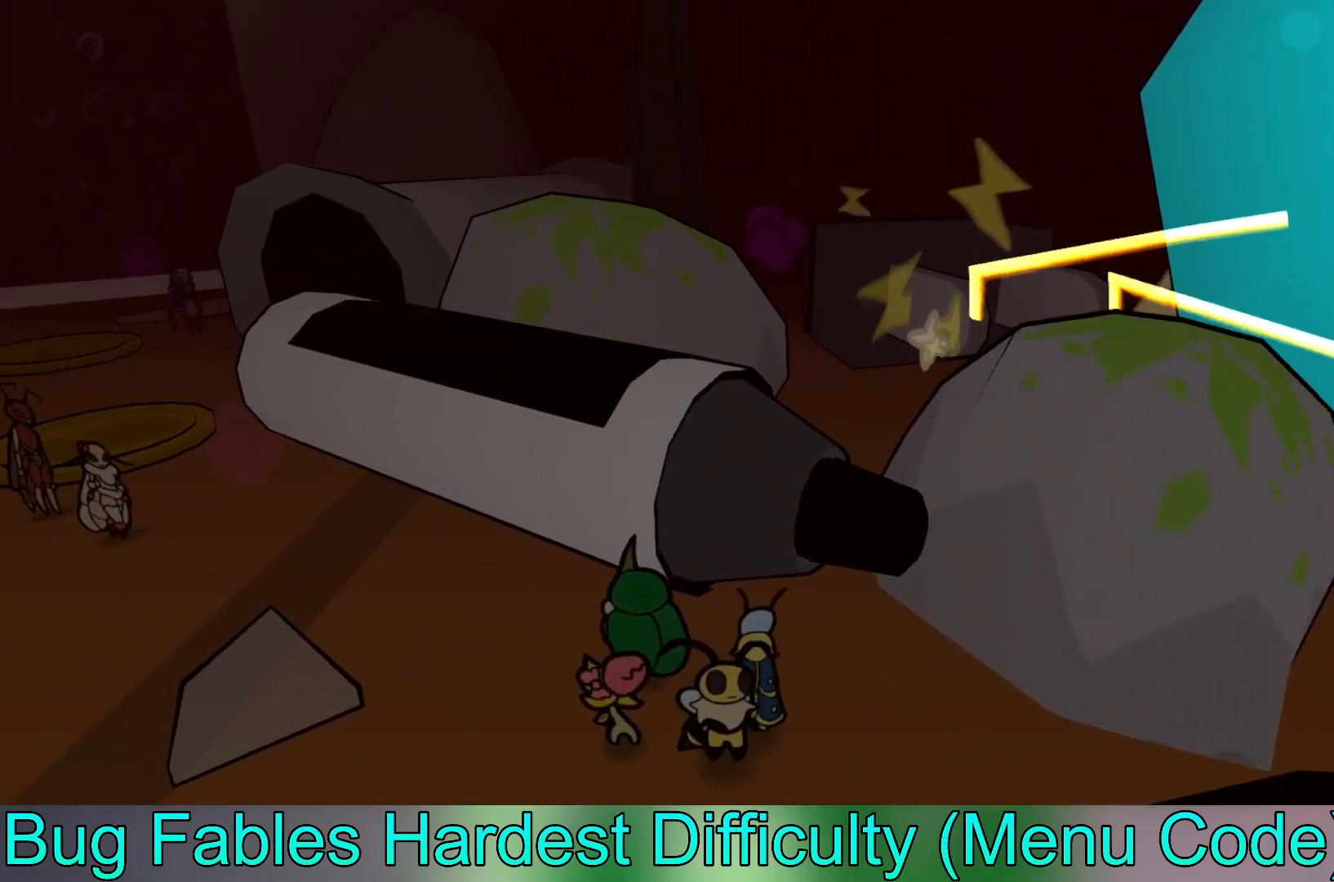
{"buttons": [], "left_stick": "up-left", "events": []}
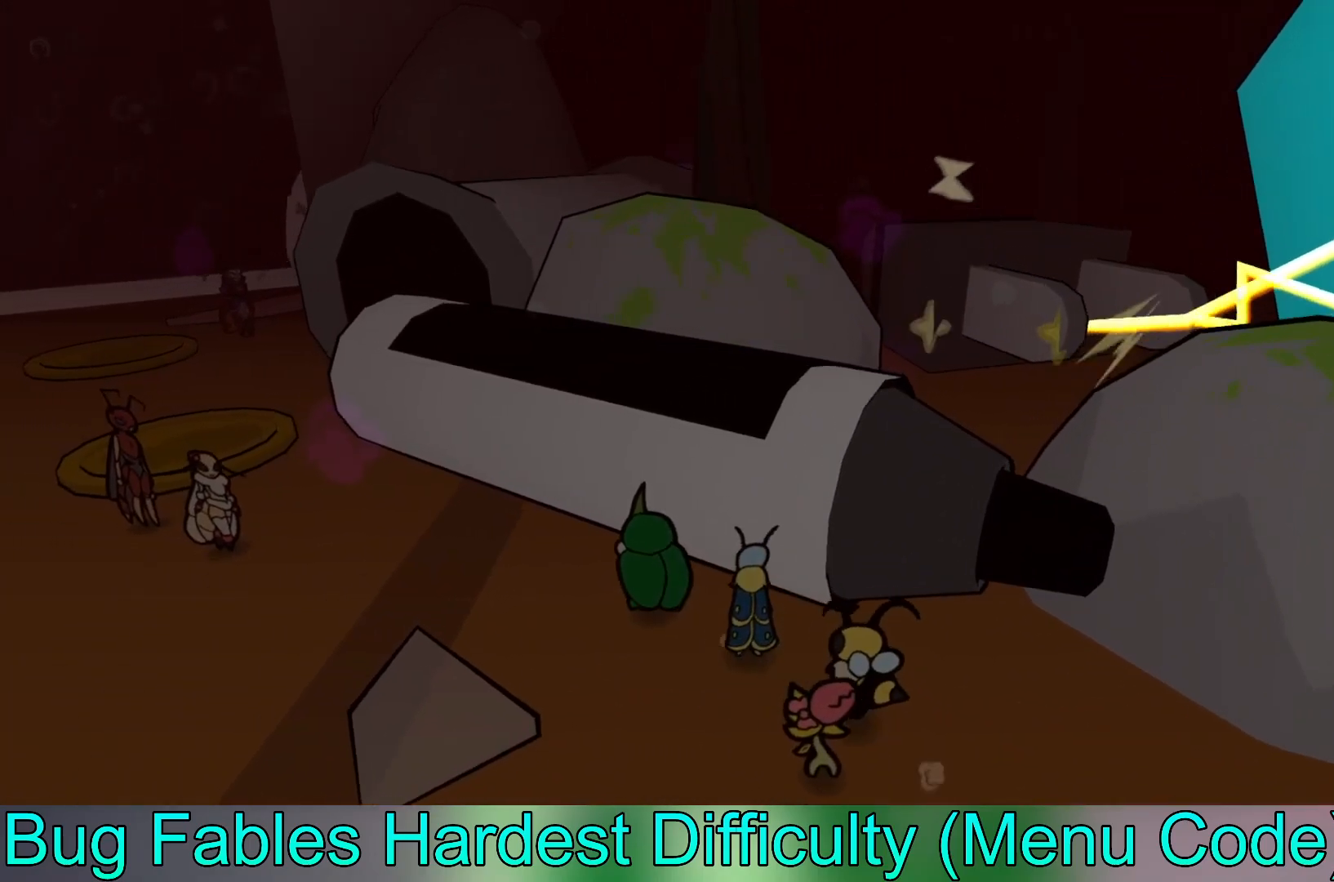
{"buttons": [], "left_stick": "left", "events": [[83, "left_stick", "left"]]}
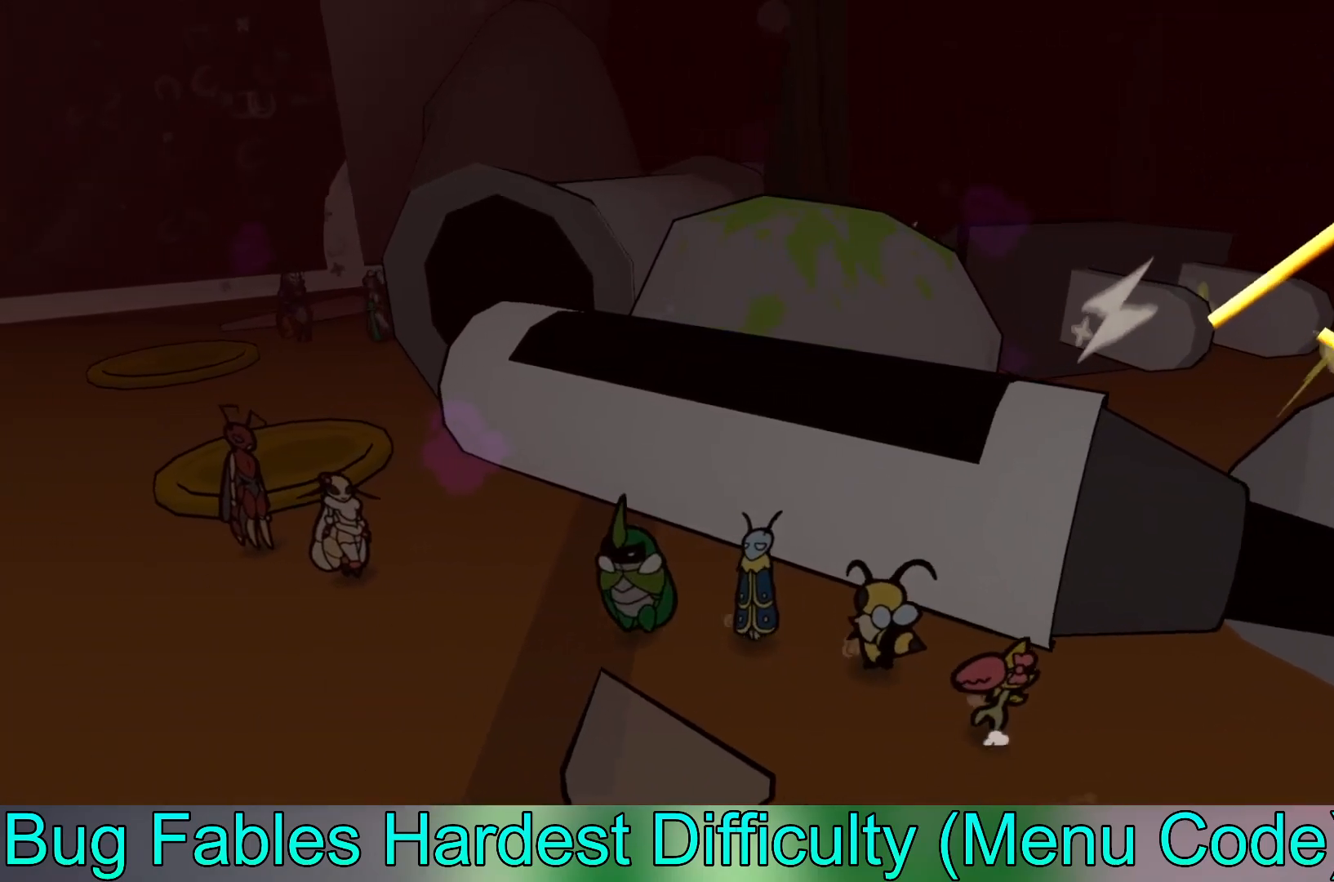
{"buttons": [], "left_stick": "left", "events": []}
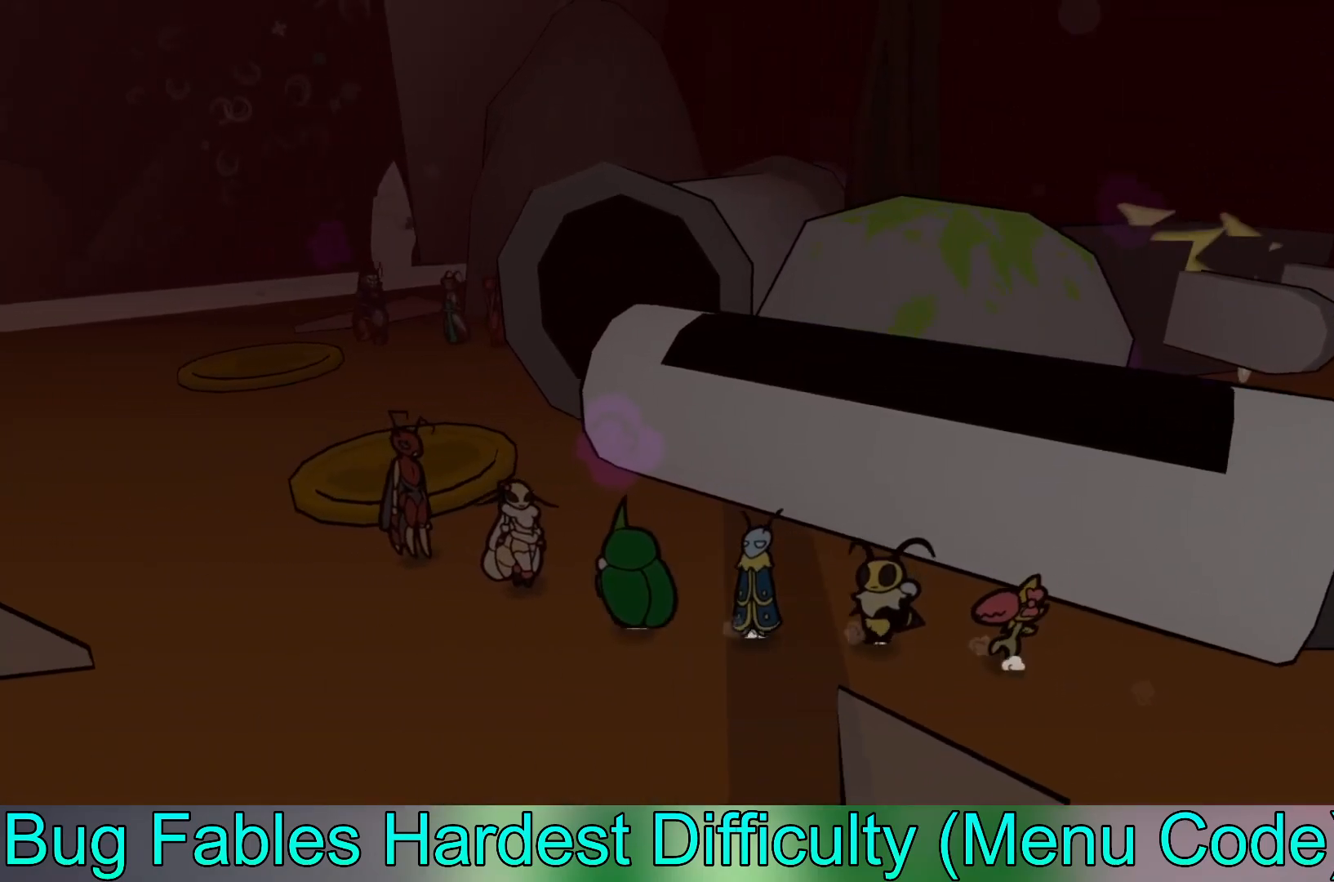
{"buttons": [], "left_stick": "center", "events": [[250, "left_stick", "center"], [267, "A", "down"], [400, "A", "up"]]}
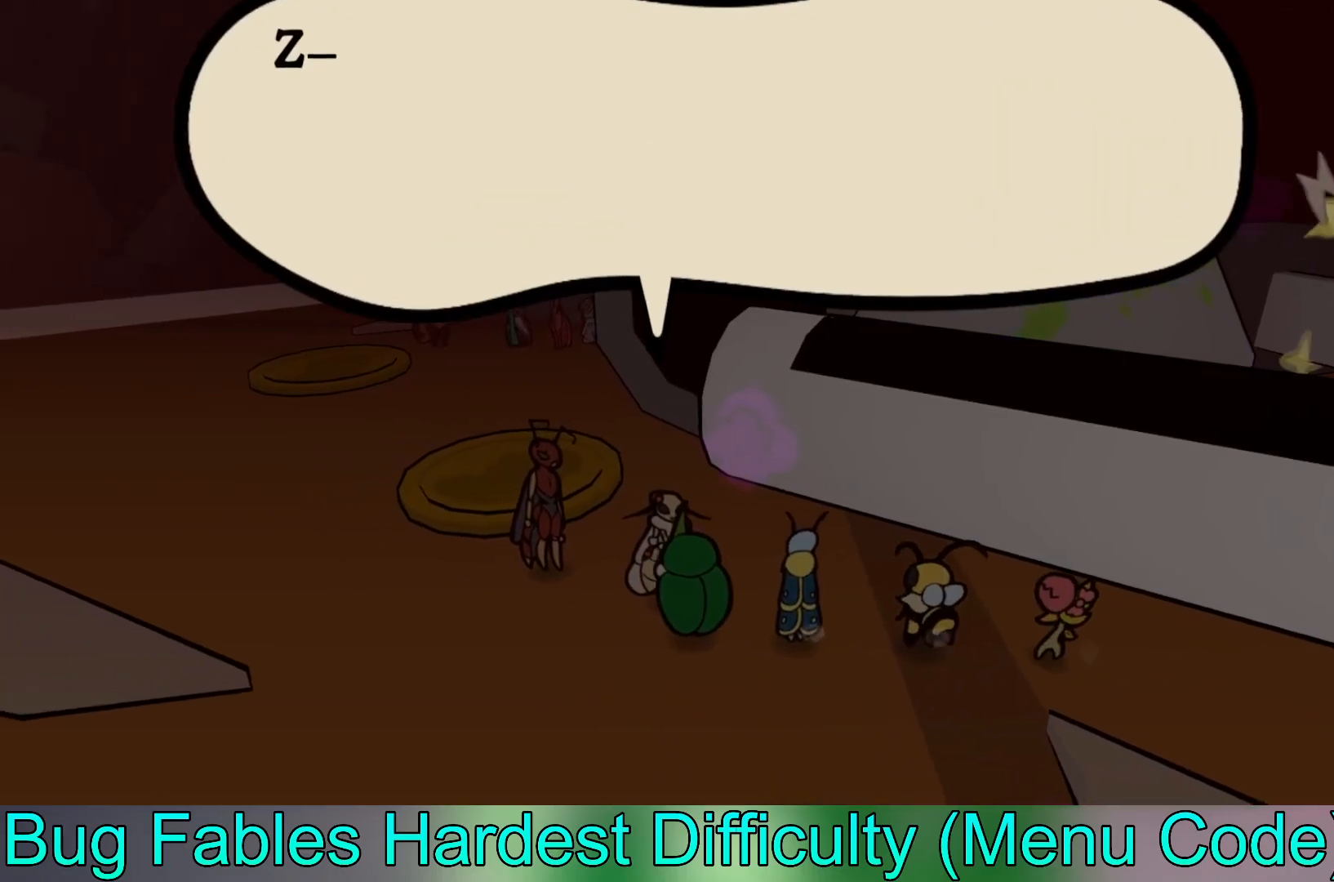
{"buttons": [], "left_stick": "center", "events": [[250, "A", "down"], [367, "A", "up"]]}